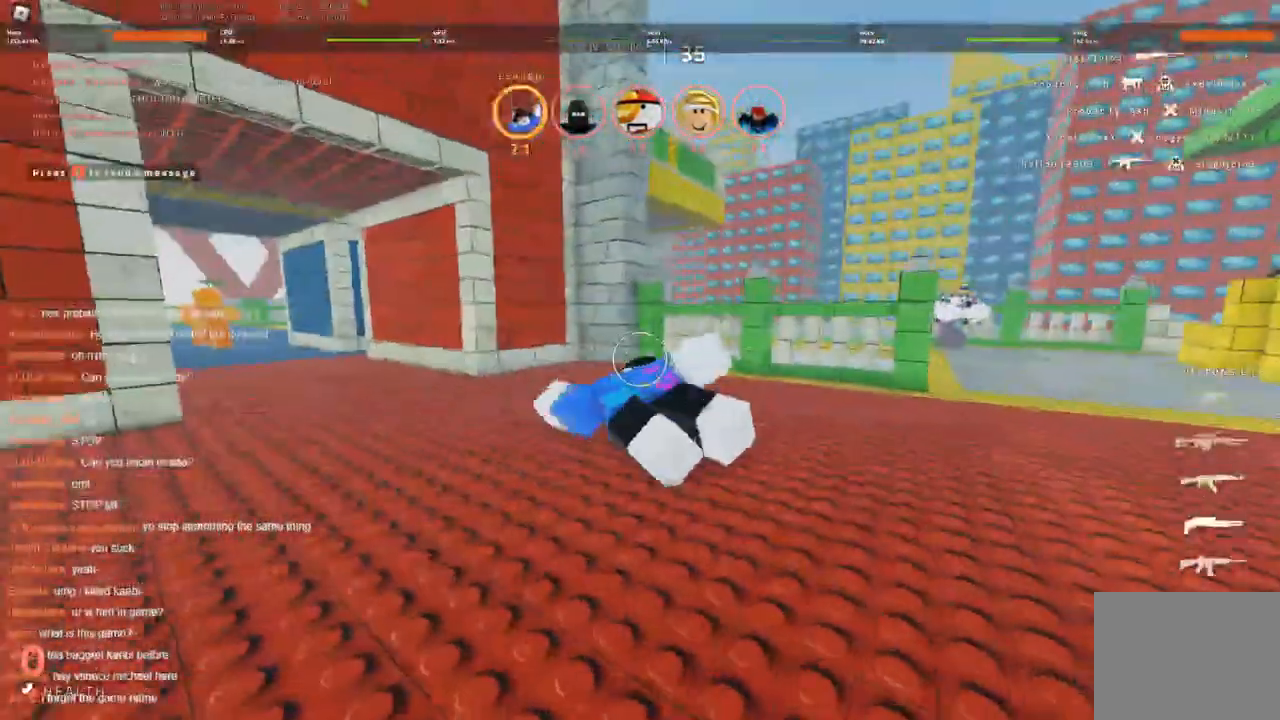
Gameplay with keyboard; each line is a JSON object with the keys held at the frame after it. "events" lists presses ("down") and releases ("up") of "a", "ctrl", "d", "s", "space" and "w" between this image and that frame as [ms after this image, input, new state], when the widget could be followed in between. No other keys are recorded. Mouse input is not recorded.
{"keys": [], "events": []}
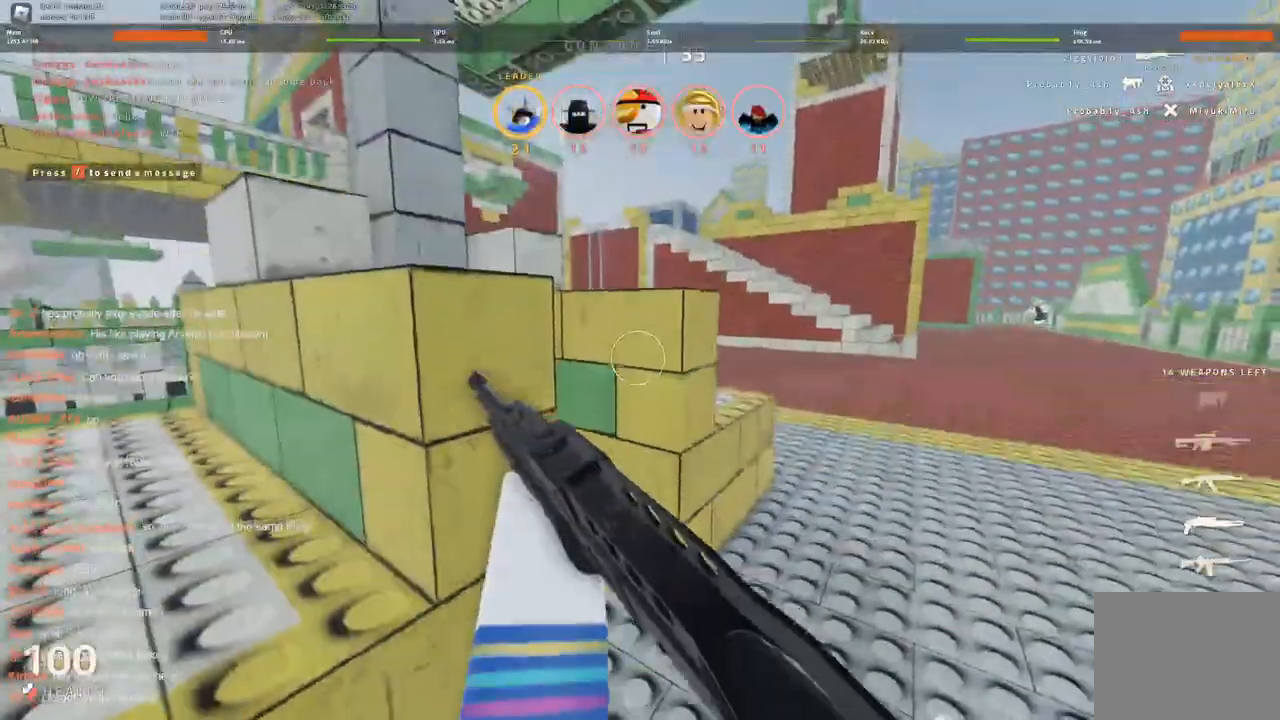
{"keys": ["w"], "events": [[166, "w", "down"], [300, "d", "down"], [400, "d", "up"]]}
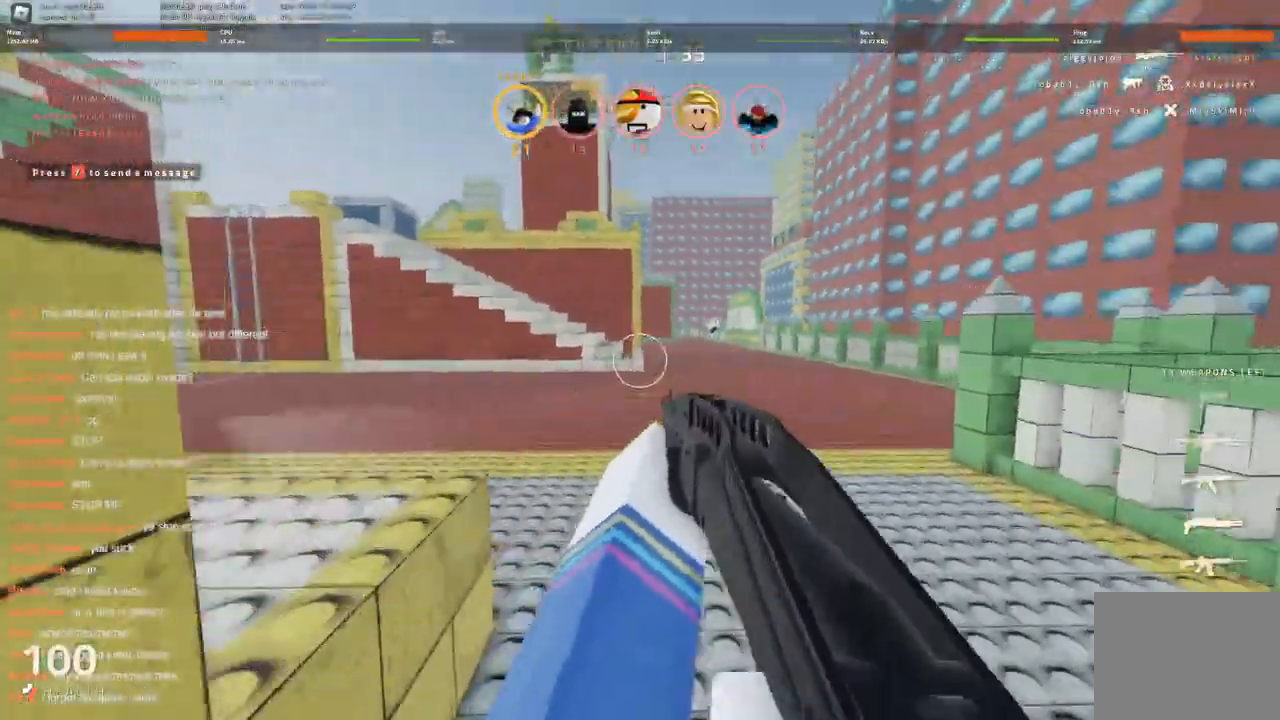
{"keys": ["w"], "events": [[183, "a", "down"], [333, "a", "up"]]}
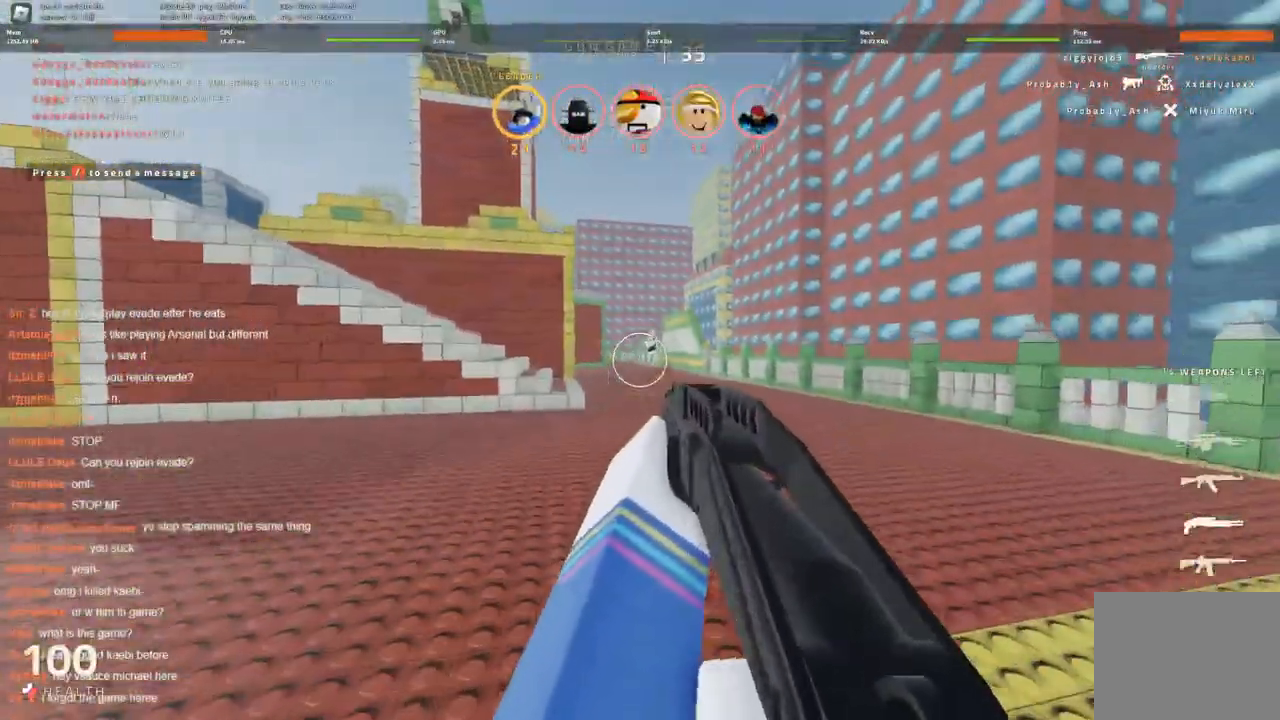
{"keys": ["w"], "events": []}
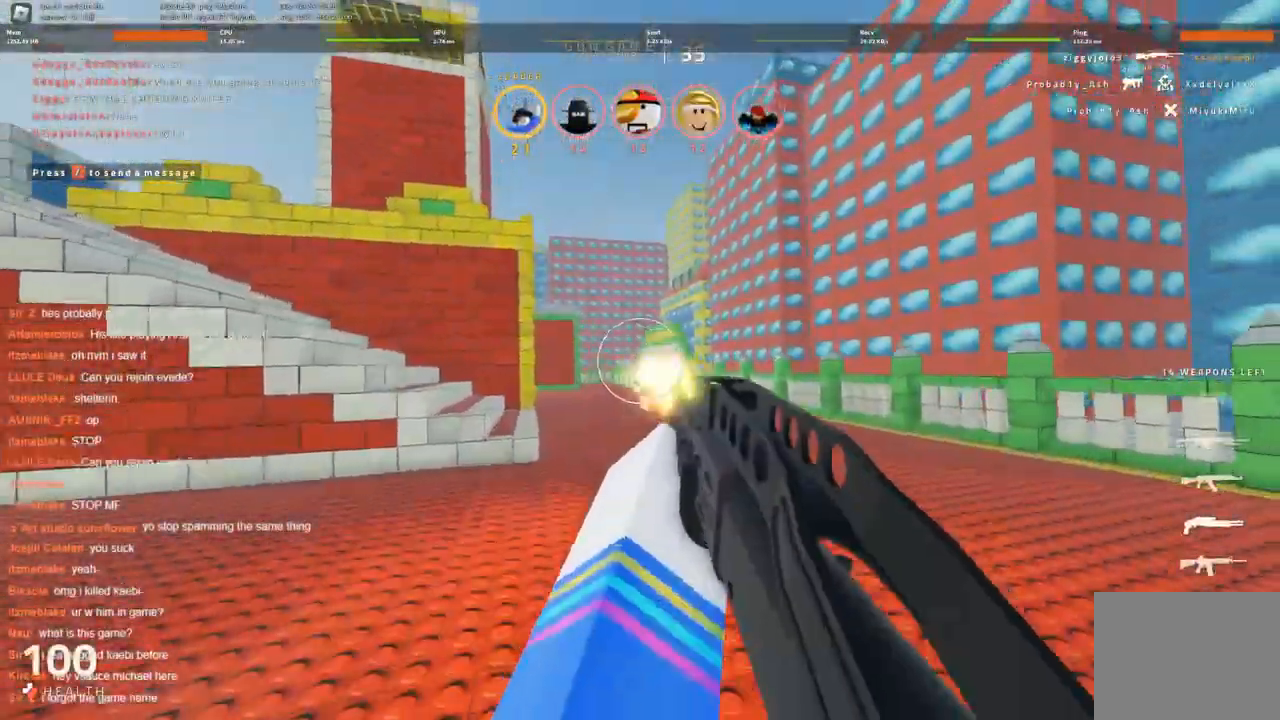
{"keys": ["w"], "events": []}
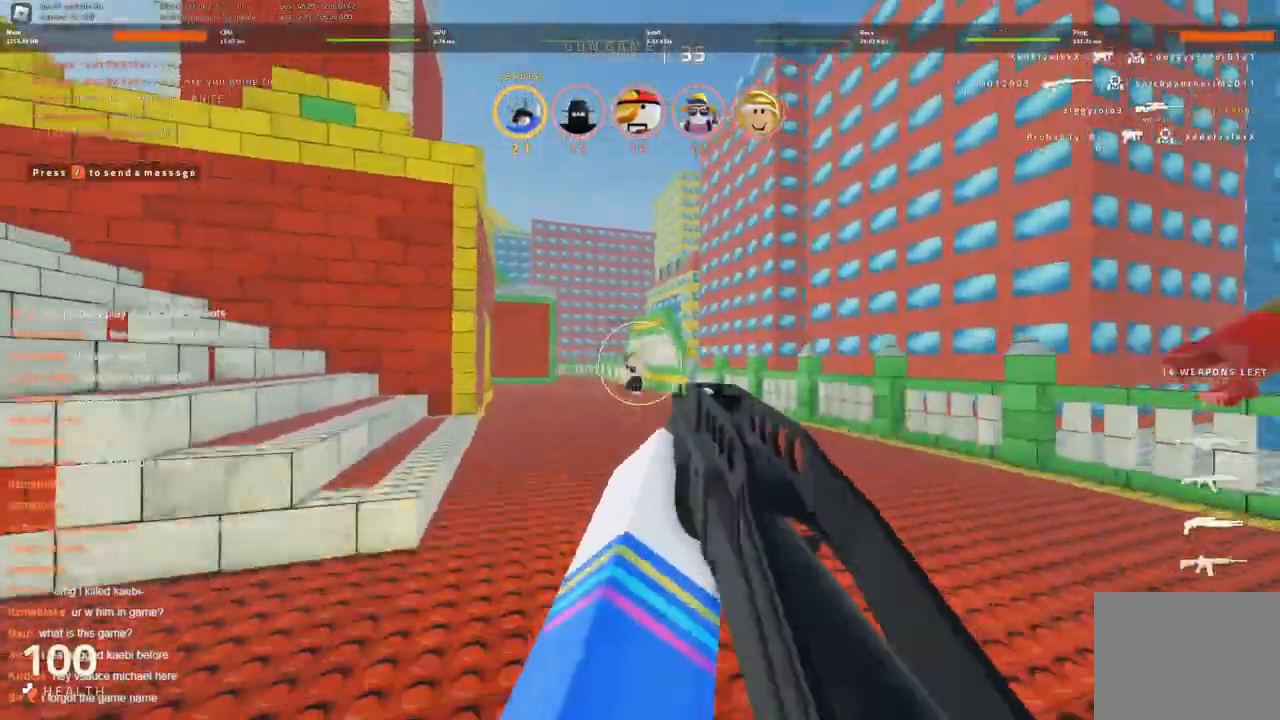
{"keys": ["a", "w"], "events": [[466, "a", "down"]]}
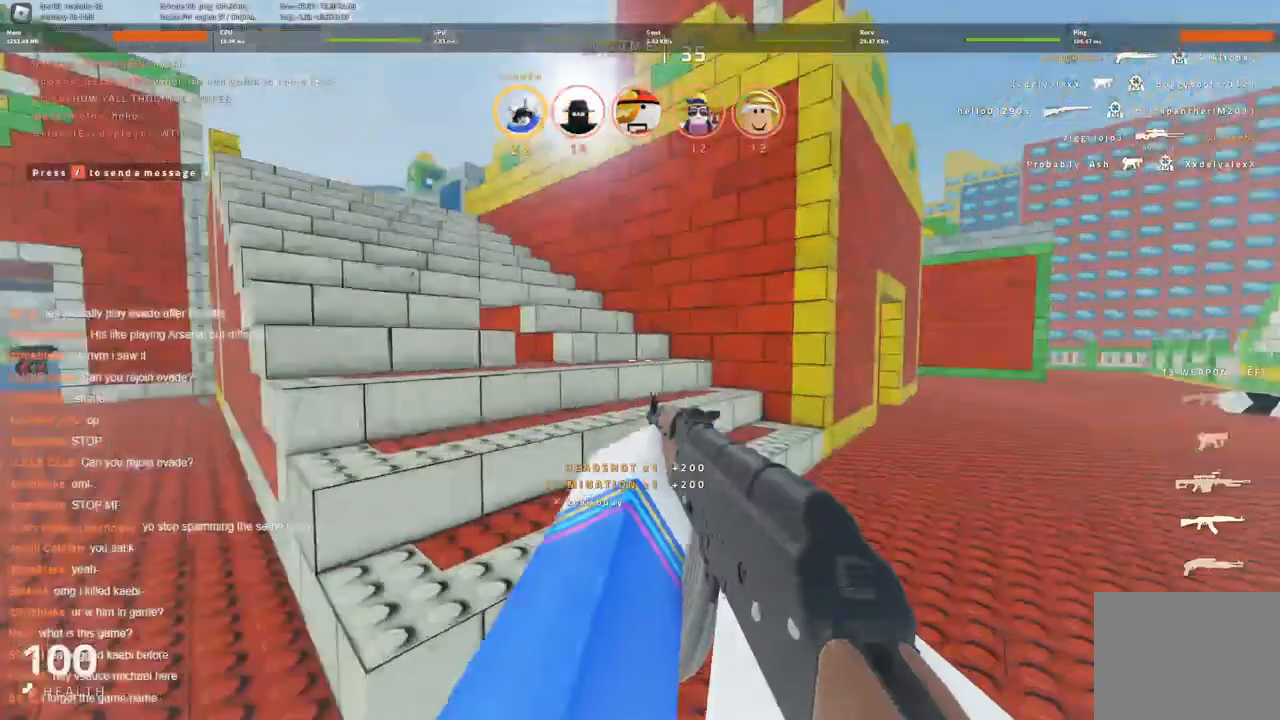
{"keys": ["a"], "events": [[16, "a", "up"], [50, "d", "down"], [200, "a", "down"], [200, "d", "up"], [300, "w", "up"]]}
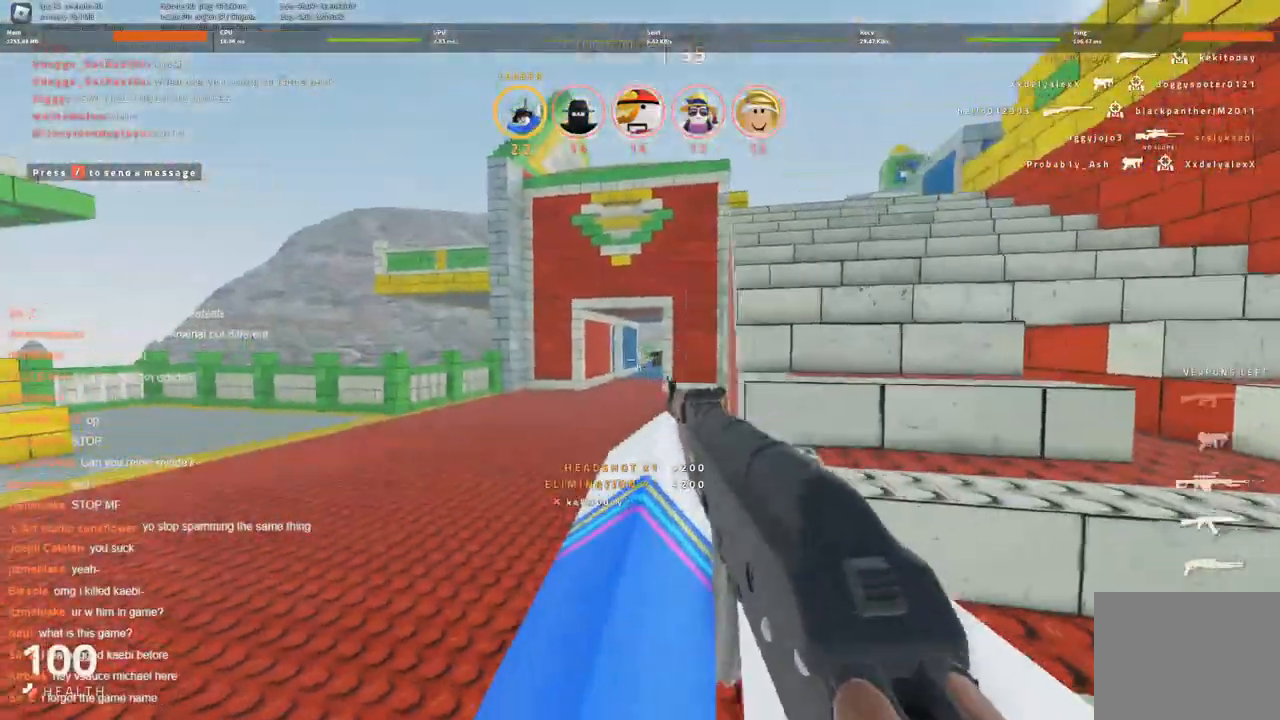
{"keys": [], "events": [[433, "a", "up"]]}
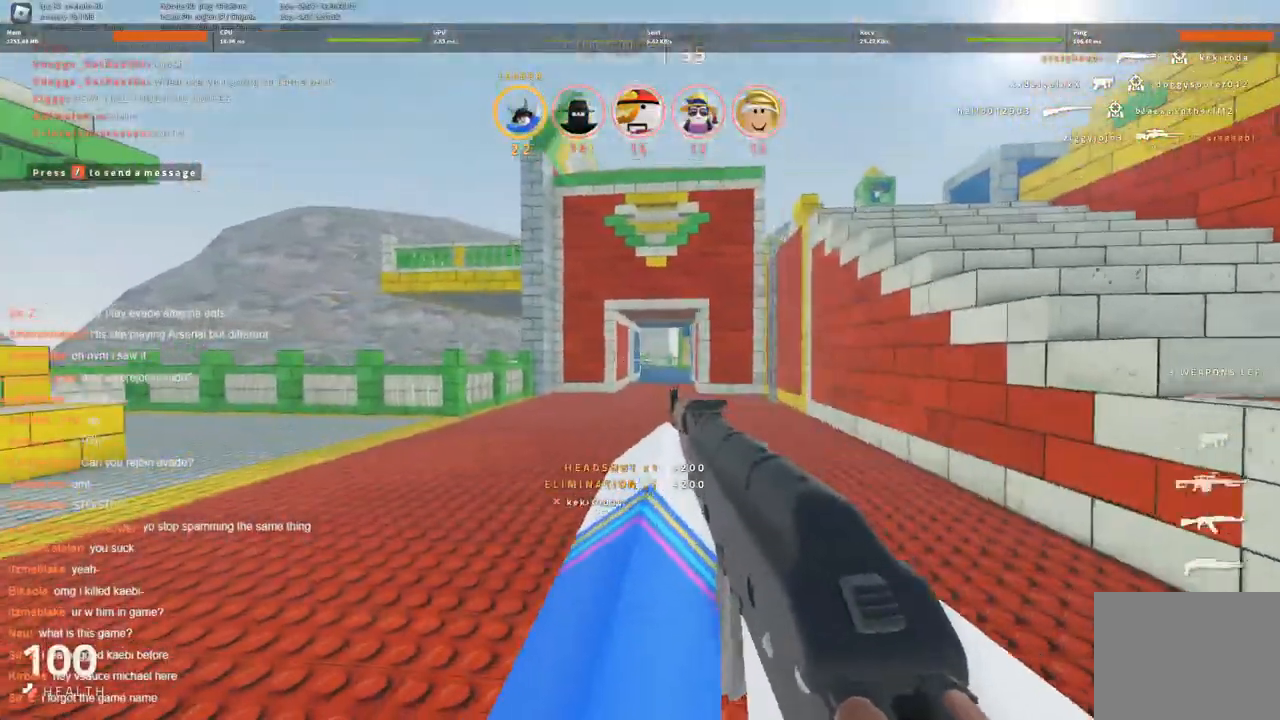
{"keys": ["a", "w"], "events": [[316, "a", "down"], [316, "w", "down"]]}
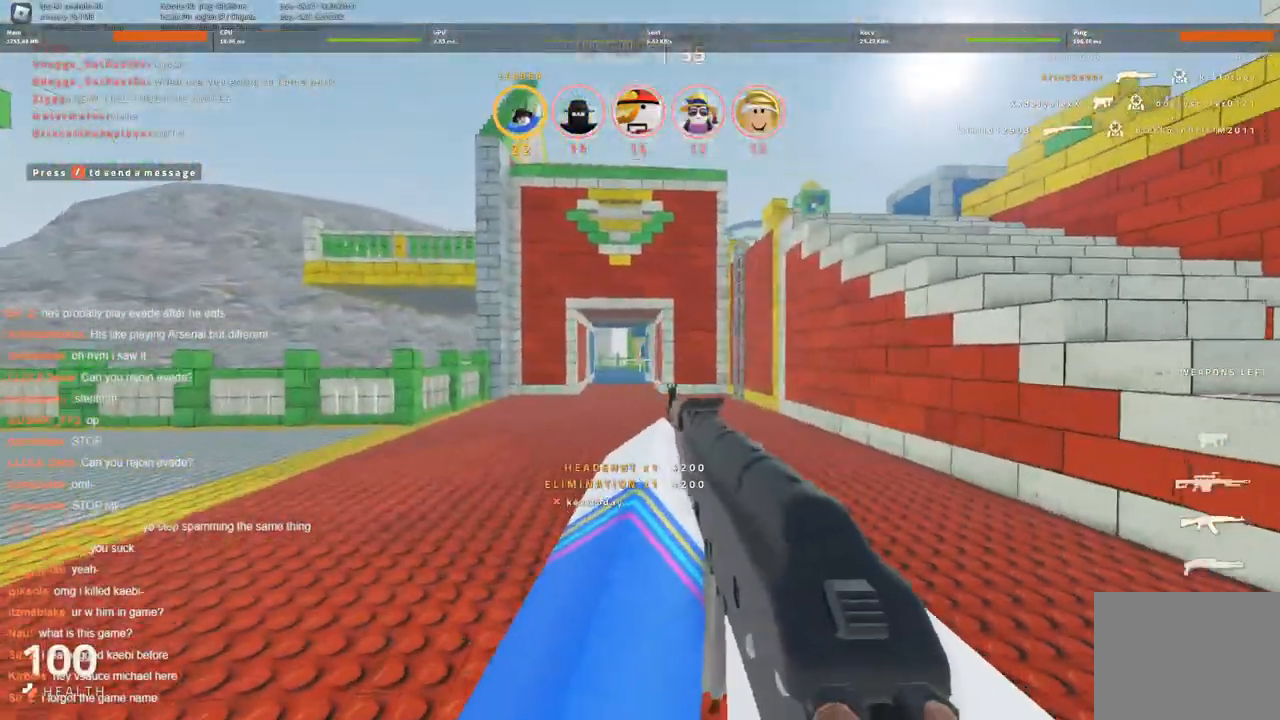
{"keys": ["a", "w"], "events": [[50, "a", "up"], [383, "a", "down"]]}
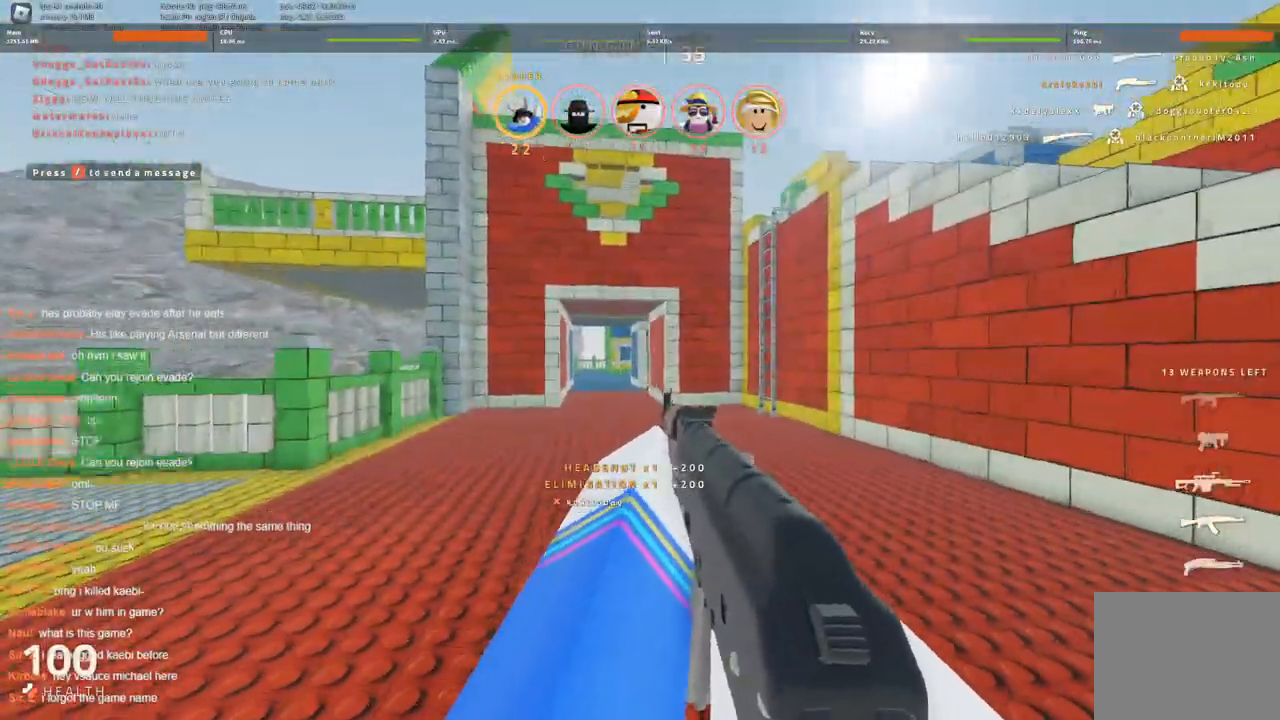
{"keys": ["w"], "events": [[316, "a", "up"]]}
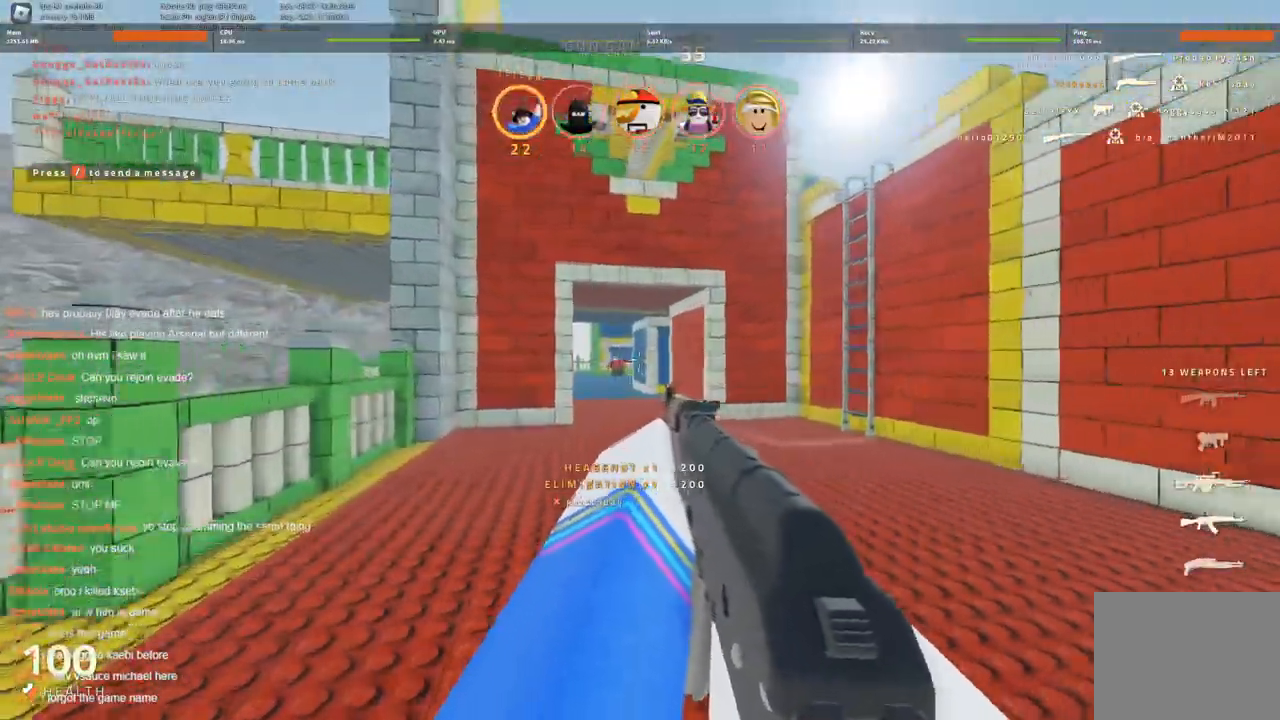
{"keys": ["w"], "events": []}
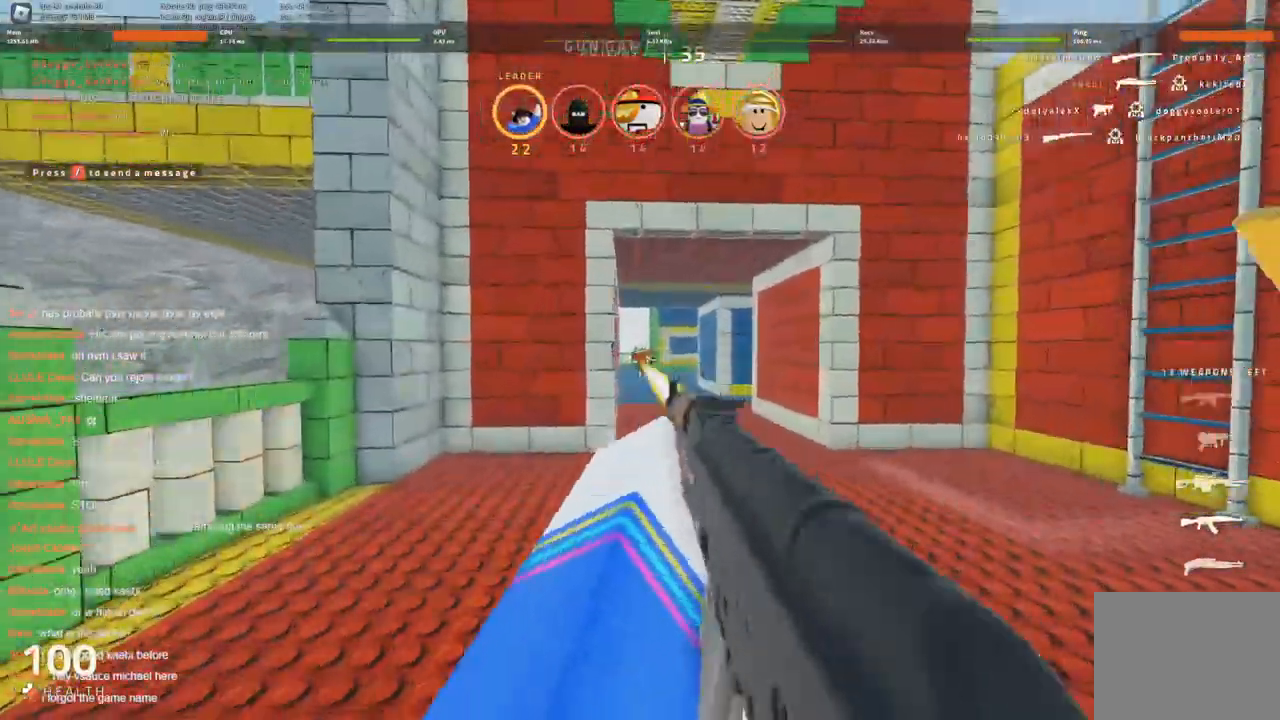
{"keys": ["w"], "events": [[150, "d", "down"], [333, "d", "up"]]}
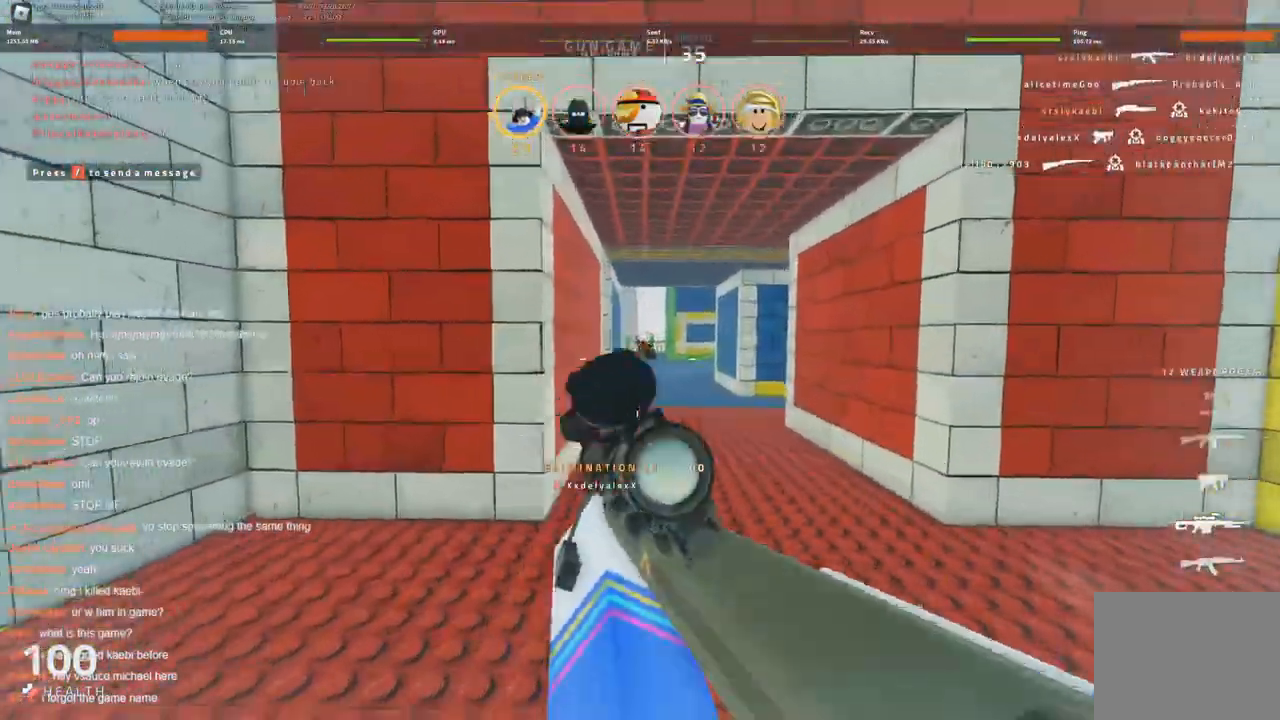
{"keys": ["d", "w"], "events": [[116, "d", "down"], [316, "d", "up"], [450, "d", "down"]]}
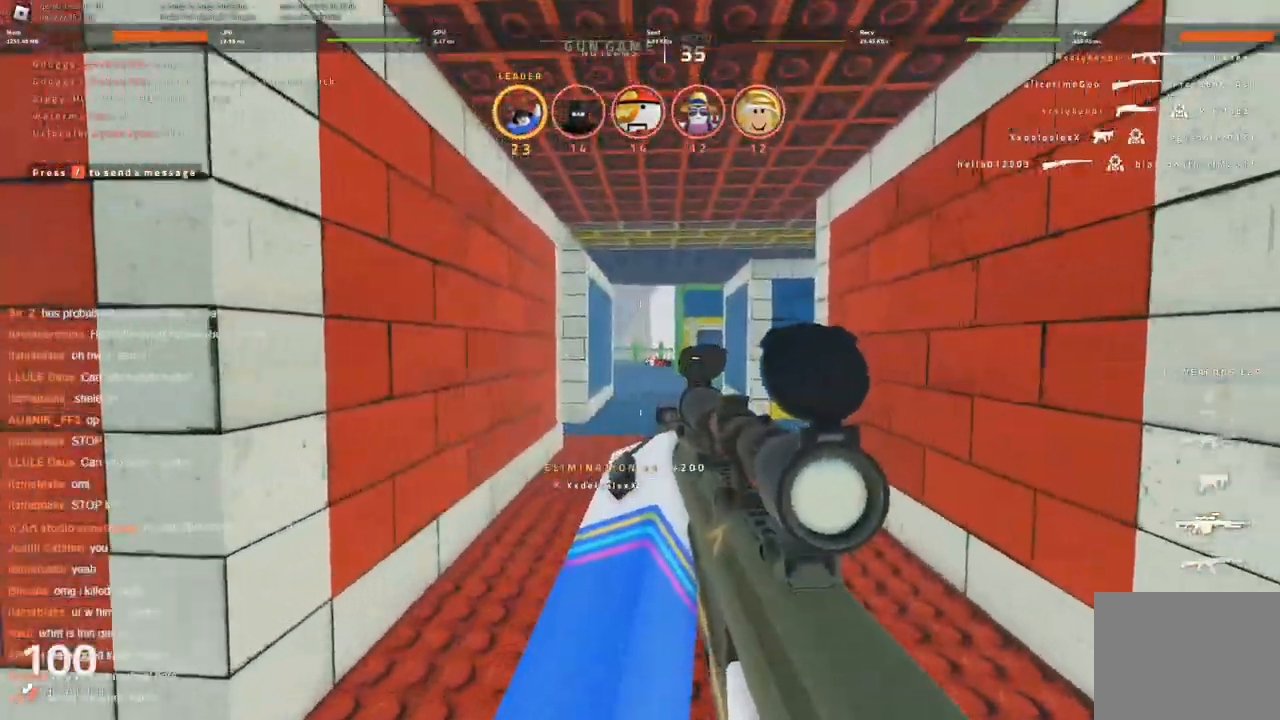
{"keys": ["d", "s"], "events": [[133, "d", "up"], [366, "d", "down"], [416, "w", "up"], [500, "s", "down"]]}
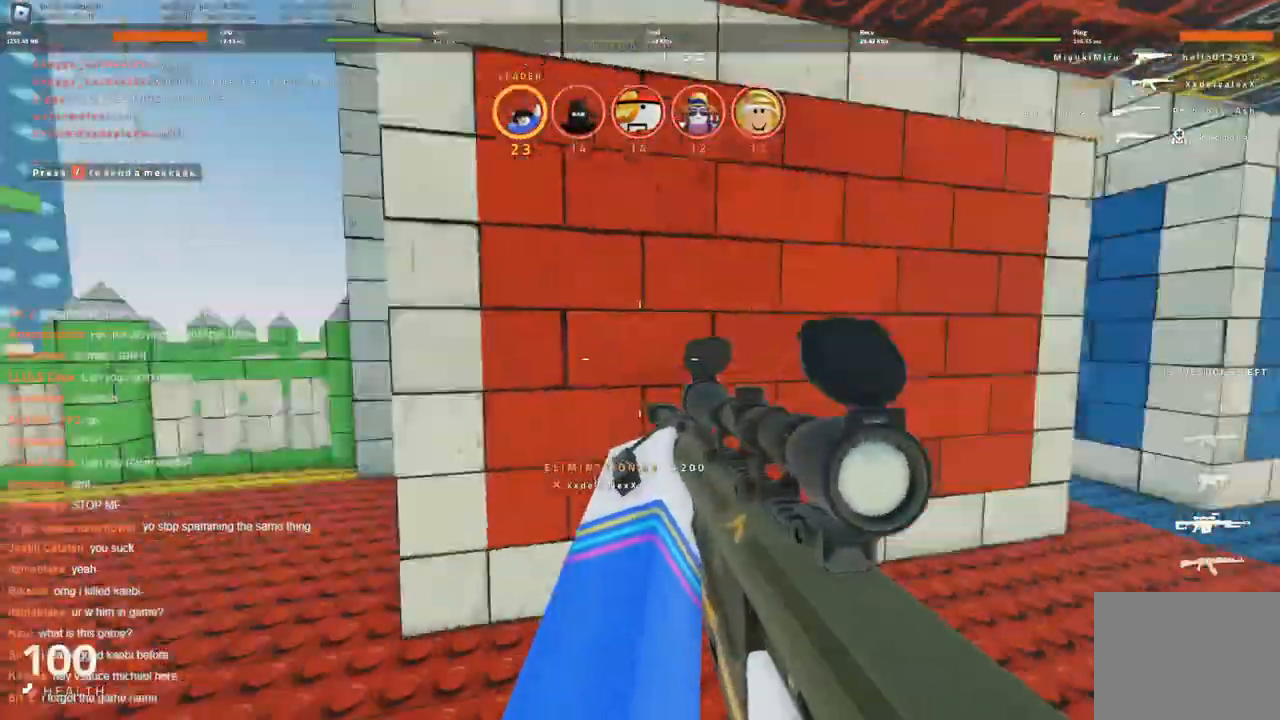
{"keys": ["d"], "events": [[150, "d", "up"], [333, "d", "down"], [483, "s", "up"]]}
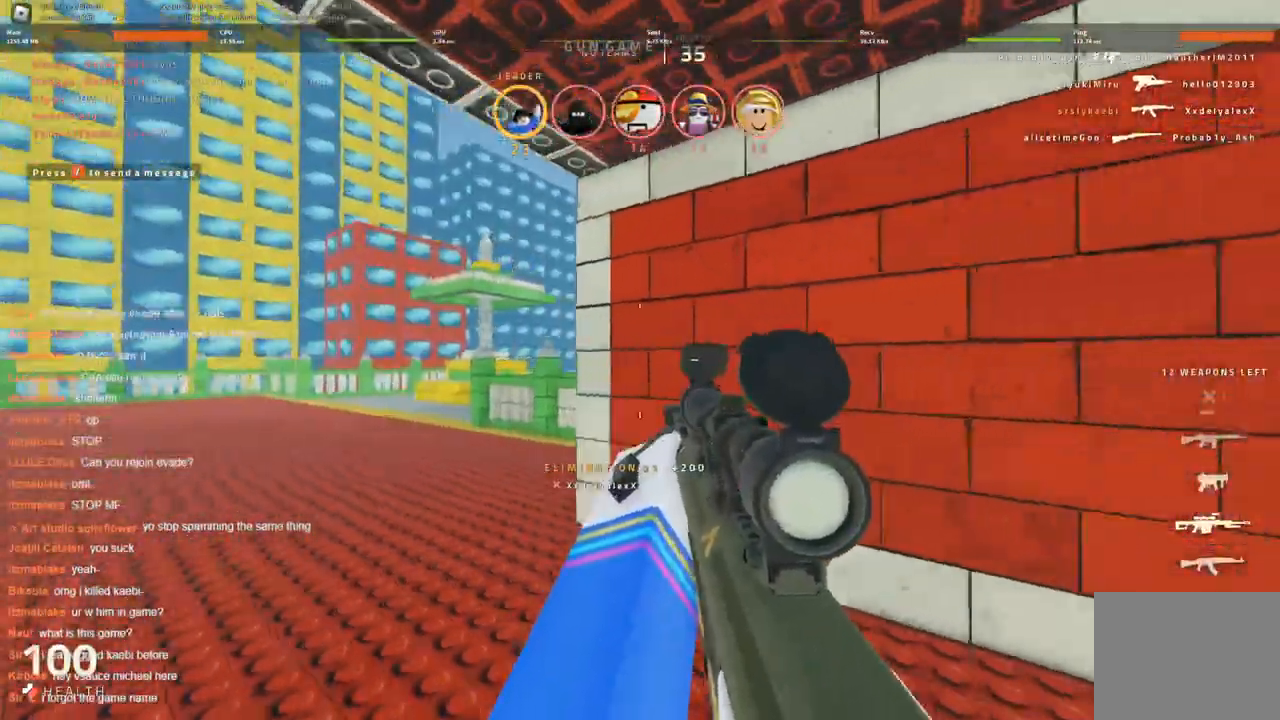
{"keys": ["a", "w"], "events": [[116, "w", "down"], [166, "d", "up"], [500, "a", "down"]]}
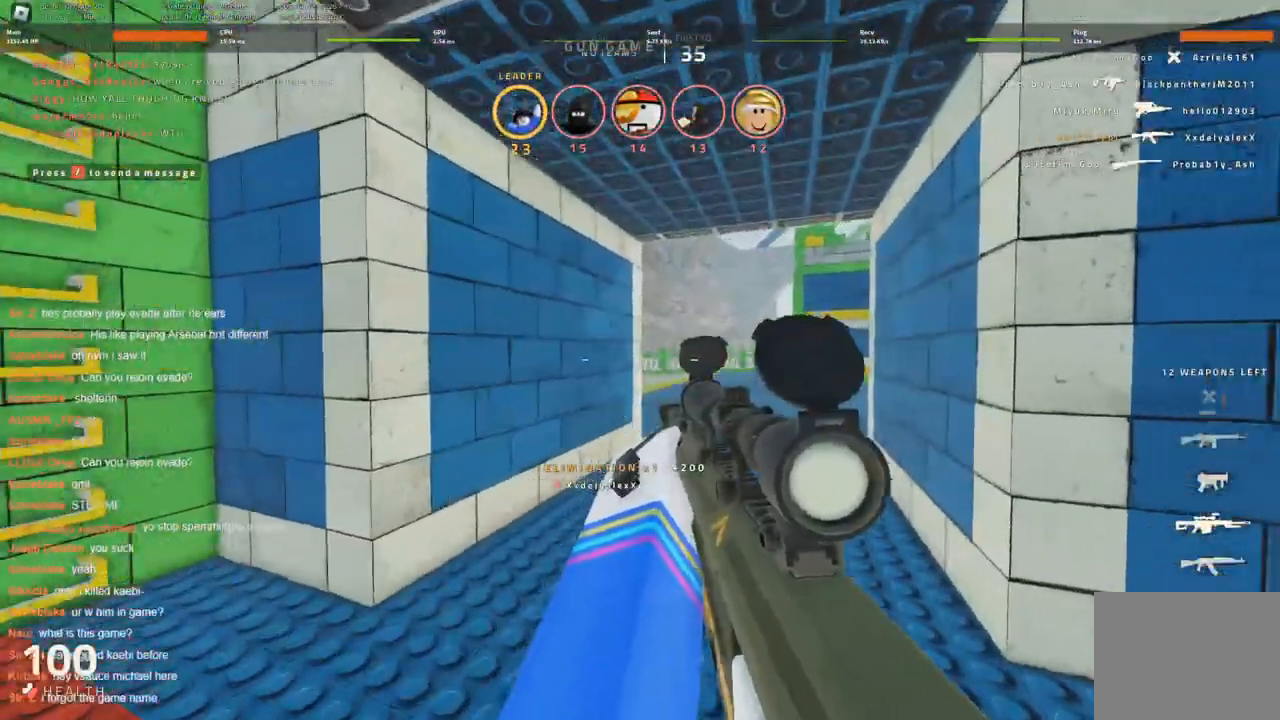
{"keys": ["a", "w"], "events": []}
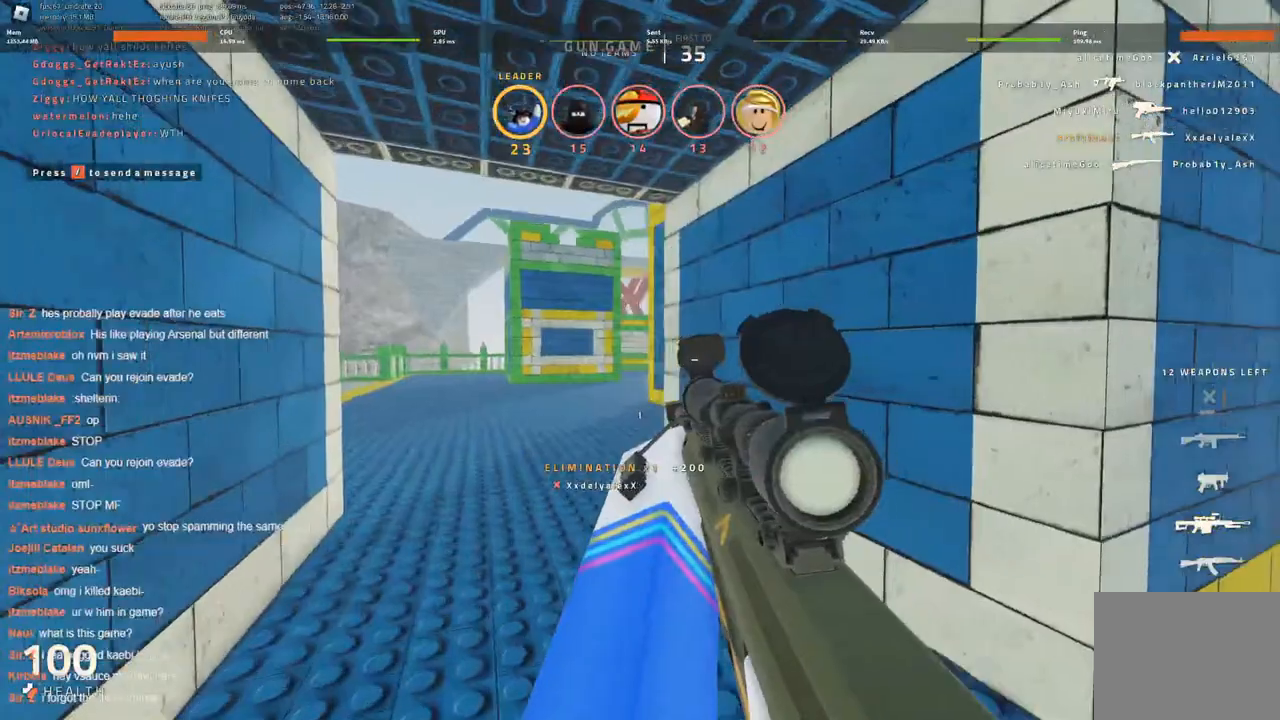
{"keys": ["a", "w"], "events": []}
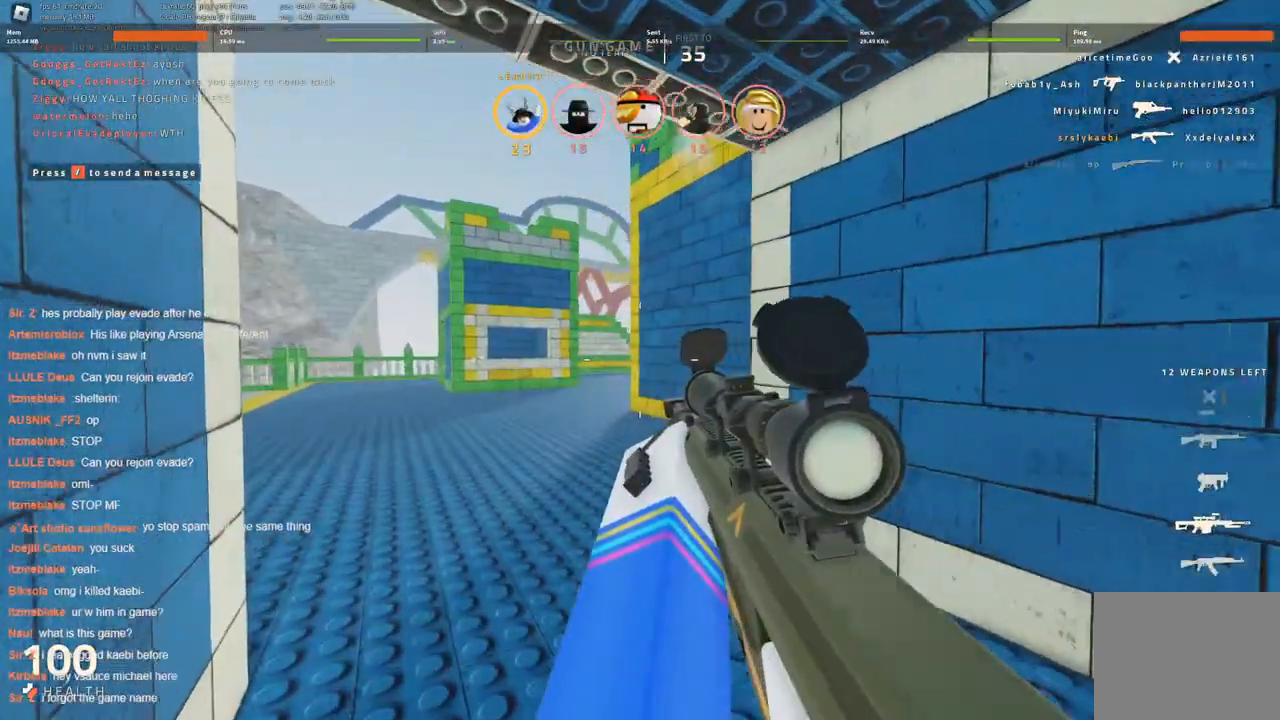
{"keys": ["w"], "events": [[33, "a", "up"], [33, "d", "down"], [133, "w", "up"], [300, "w", "down"], [400, "d", "up"]]}
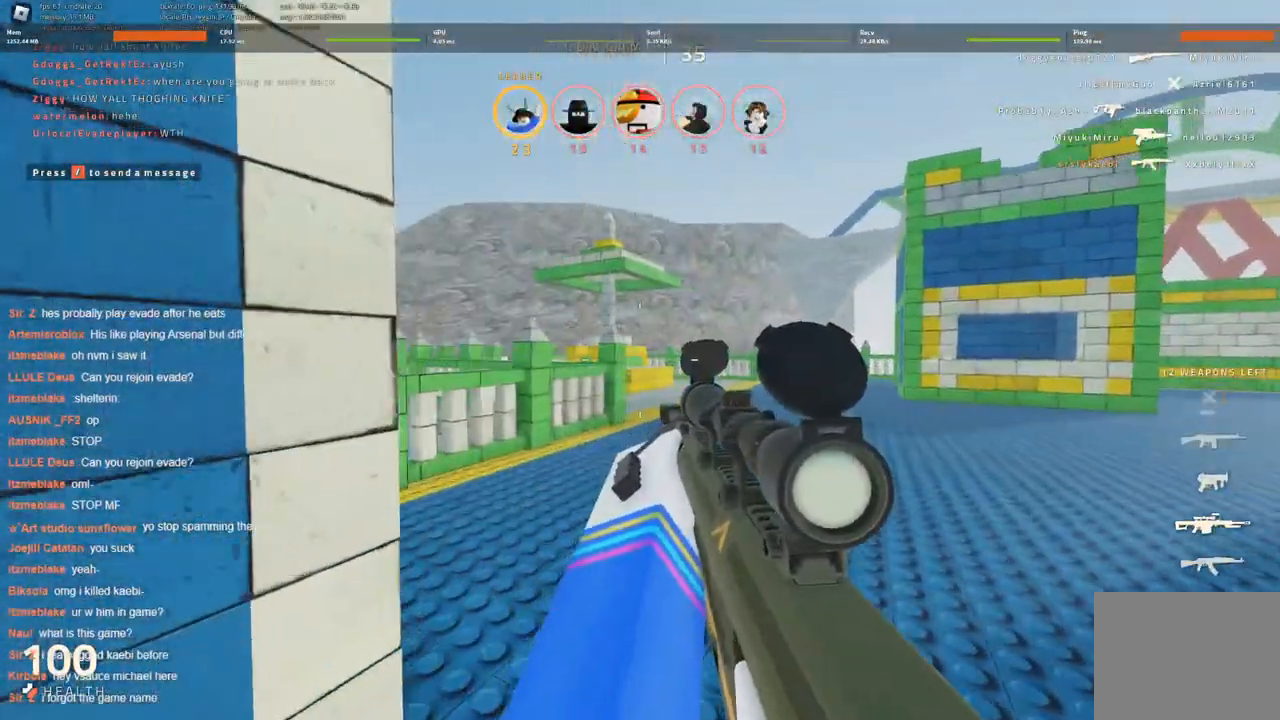
{"keys": ["a"], "events": [[316, "a", "down"], [416, "w", "up"]]}
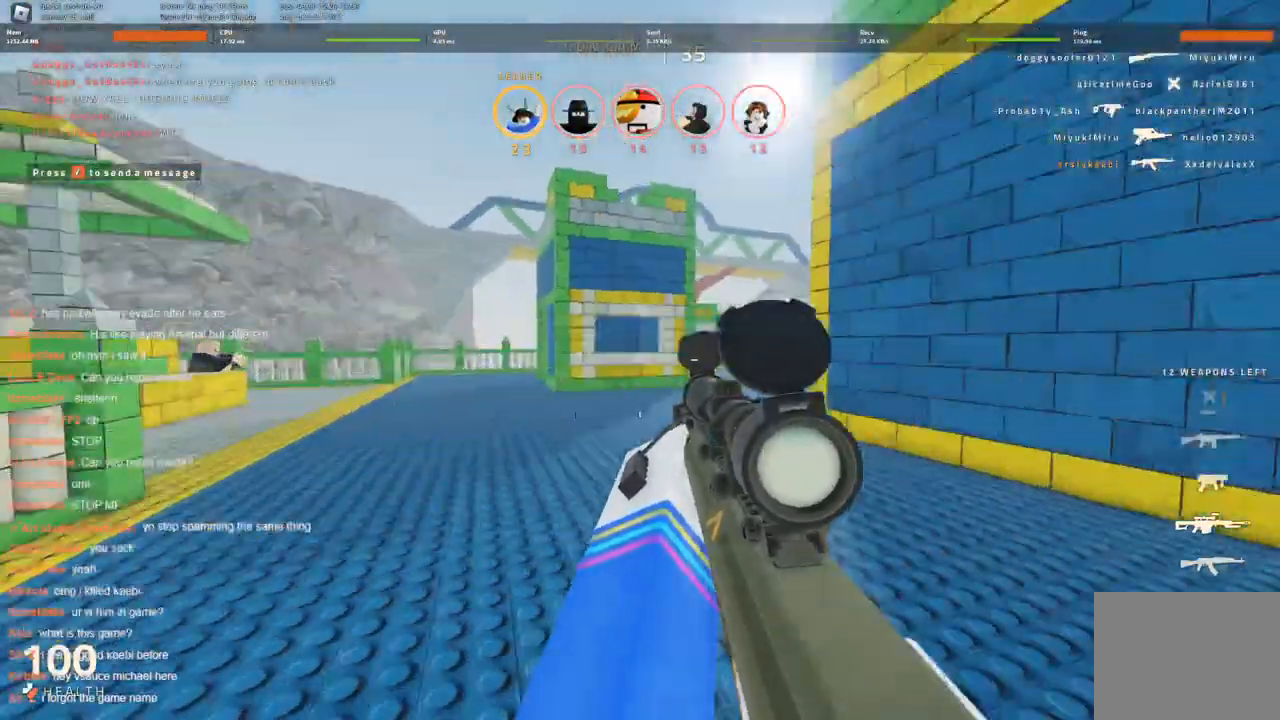
{"keys": ["d"], "events": [[283, "d", "down"], [333, "a", "up"]]}
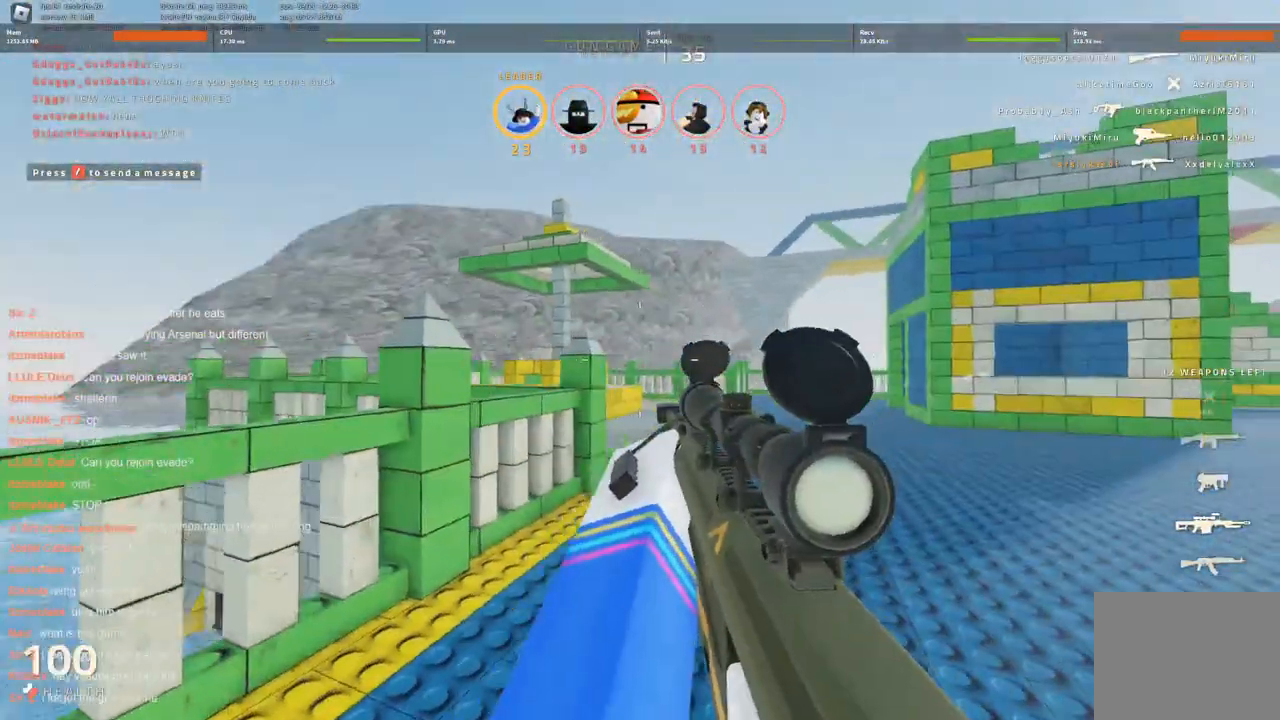
{"keys": [], "events": [[266, "d", "up"]]}
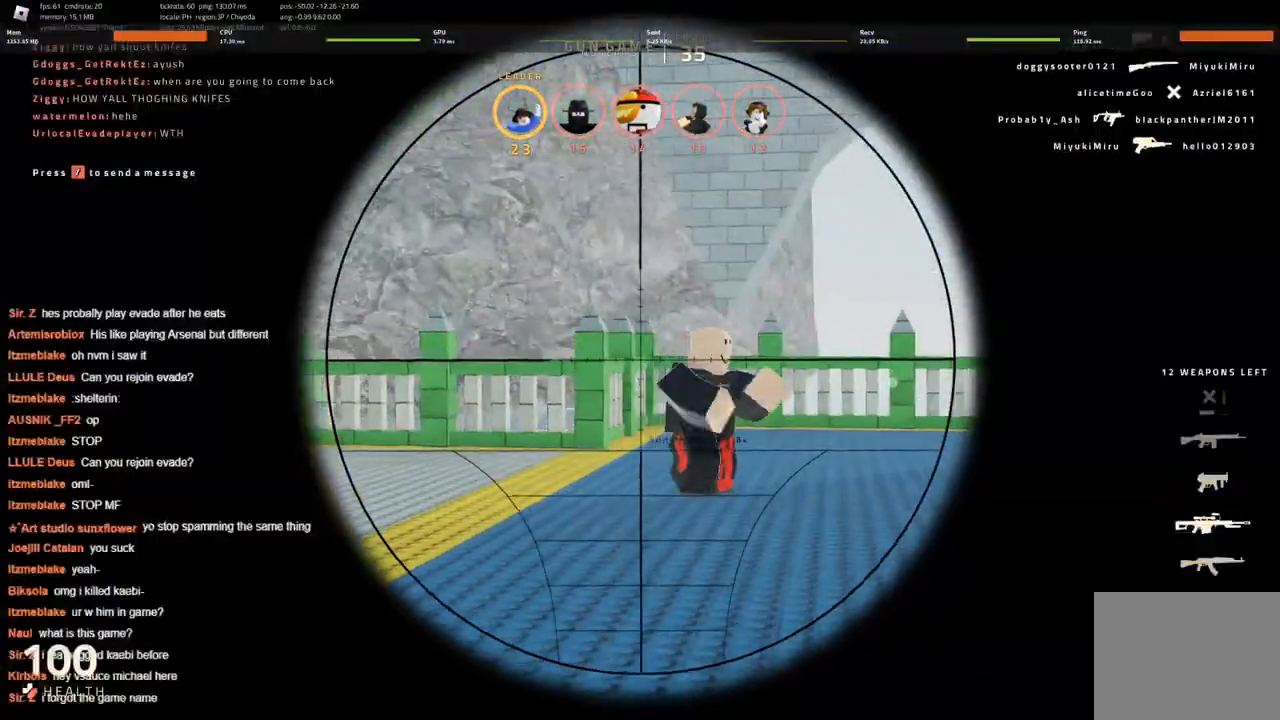
{"keys": ["a"], "events": [[233, "a", "down"]]}
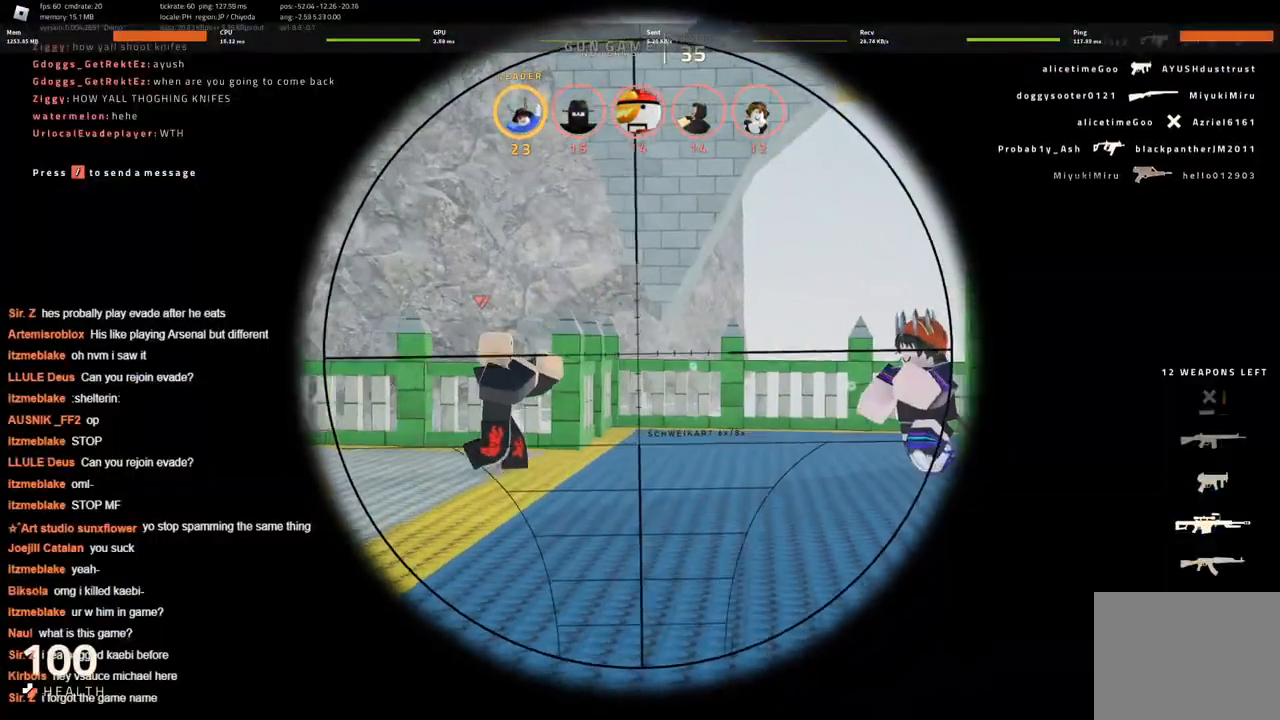
{"keys": ["w"], "events": [[66, "a", "up"], [116, "space", "down"], [150, "w", "down"], [233, "d", "down"], [283, "space", "up"], [433, "d", "up"]]}
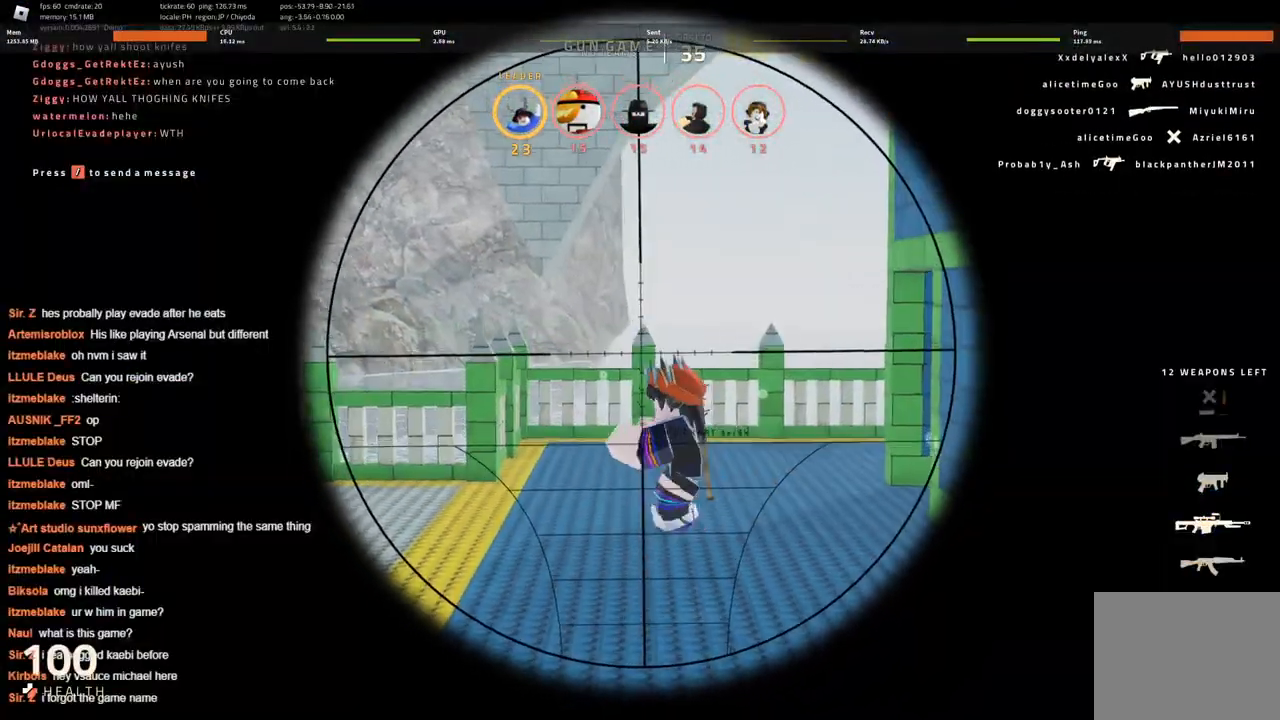
{"keys": [], "events": [[66, "w", "up"]]}
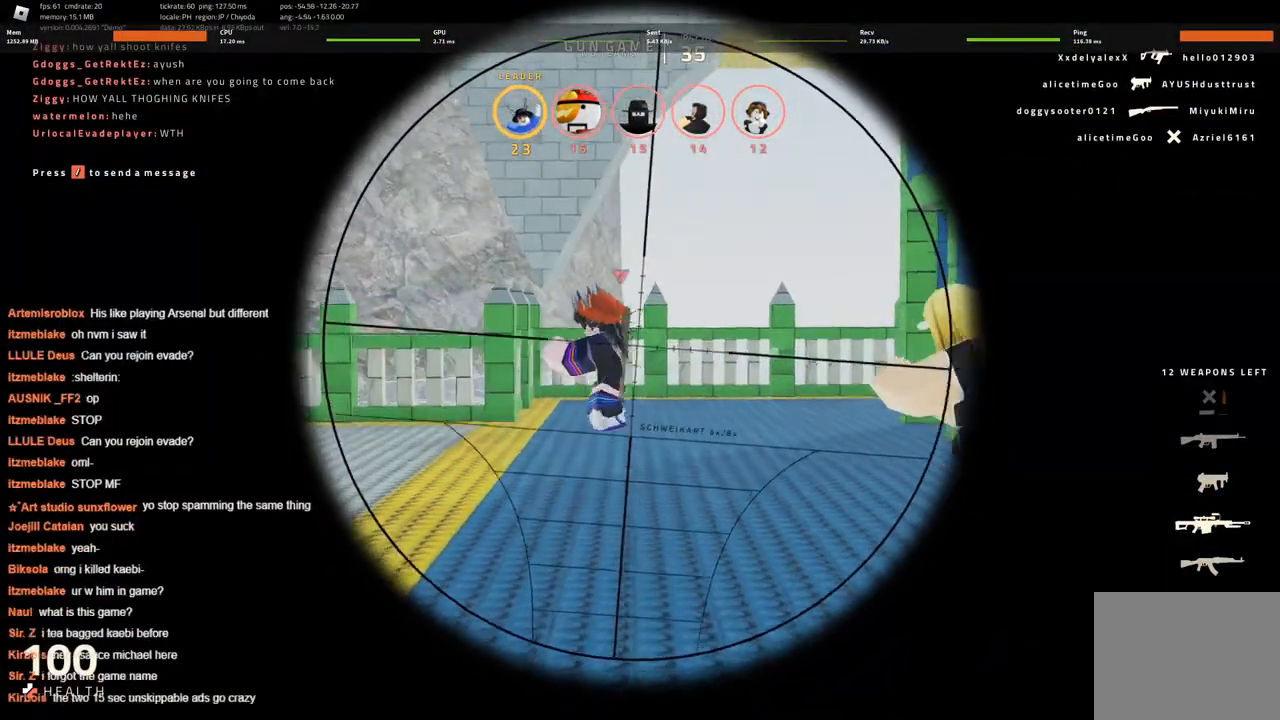
{"keys": [], "events": []}
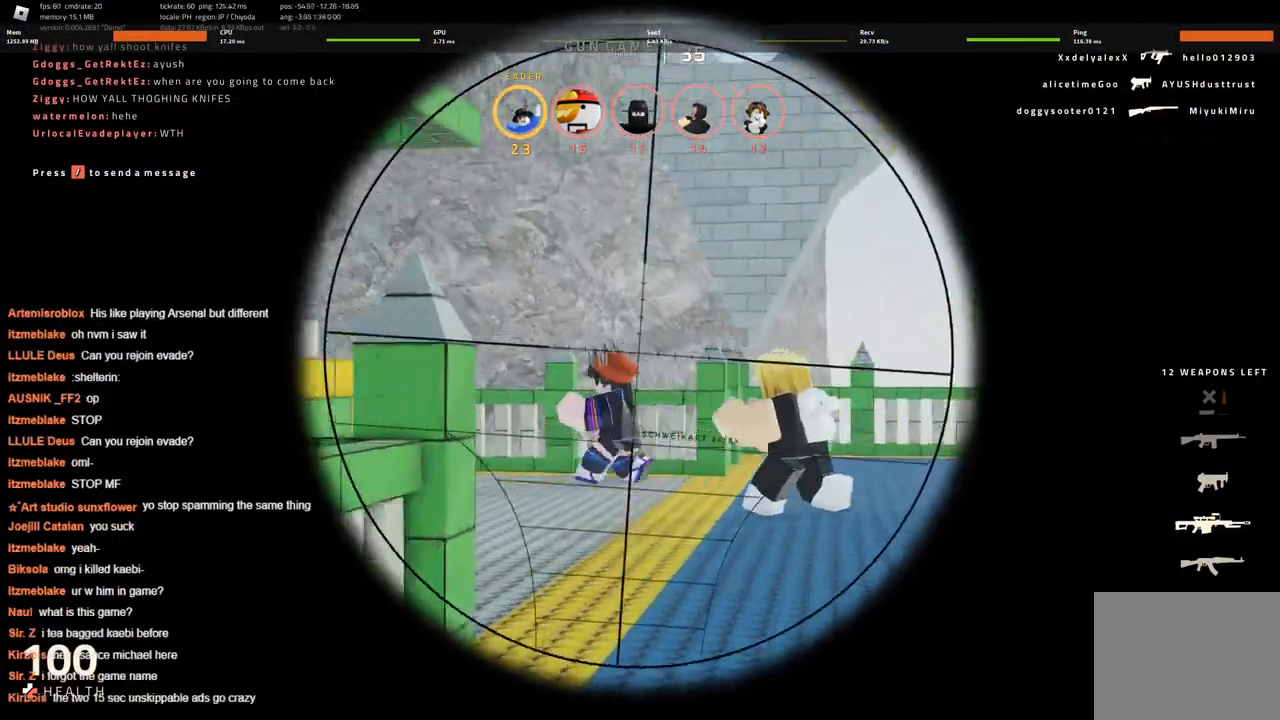
{"keys": ["d"], "events": [[466, "d", "down"]]}
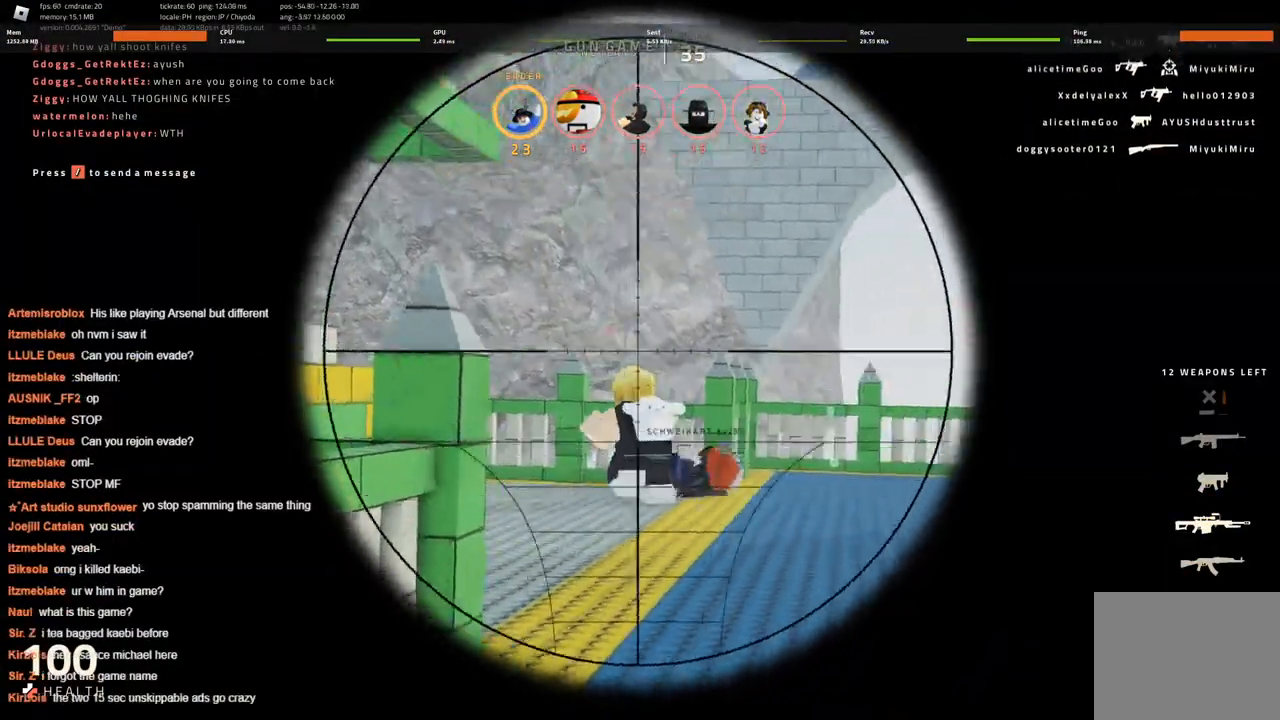
{"keys": [], "events": [[16, "d", "up"], [16, "w", "down"], [116, "w", "up"], [300, "w", "down"], [483, "w", "up"]]}